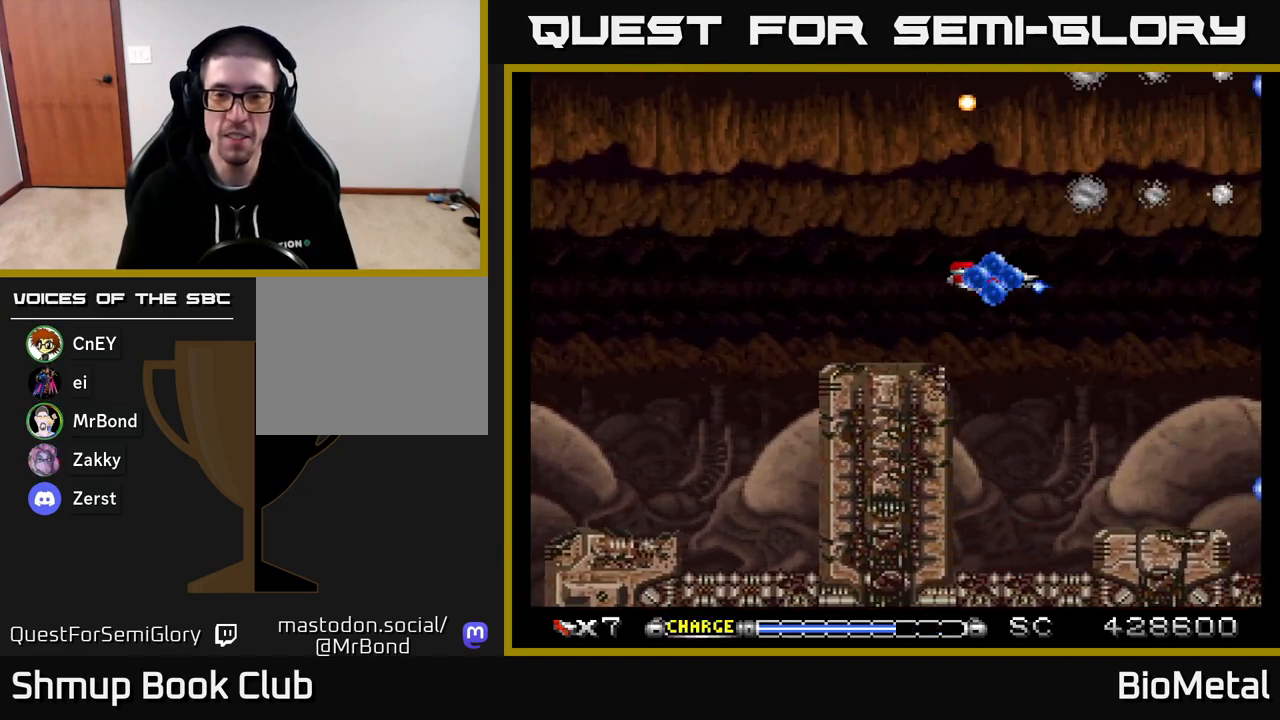
Gameplay with a controller (Xbox layout); each line is a JSON object with the inputs held at the frame after it. "events" lists button and stick changes between this image and that frame as [ms after this image, input, new state], when the widget could be followed in between. Not read: left_stick.
{"buttons": ["A"], "right_stick": "center", "events": [[83, "DPAD_DOWN", "down"], [333, "DPAD_DOWN", "up"]]}
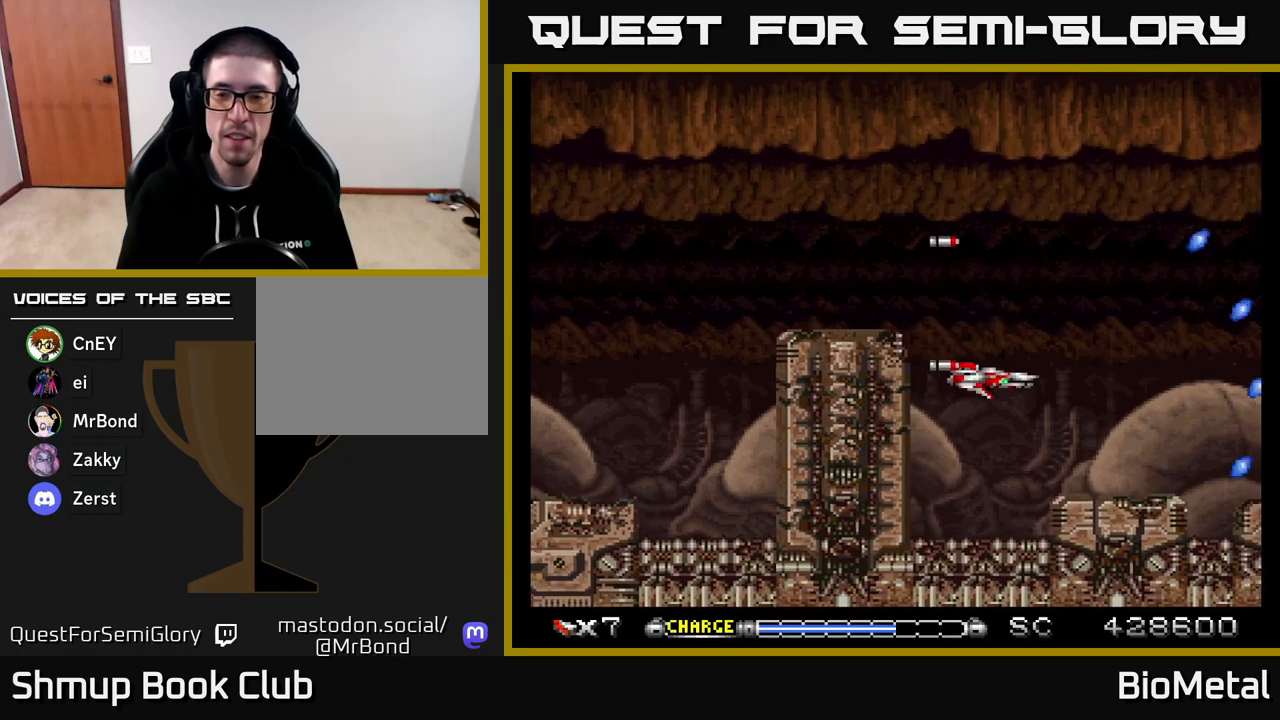
{"buttons": ["A"], "right_stick": "center", "events": [[33, "DPAD_UP", "down"], [183, "DPAD_UP", "up"]]}
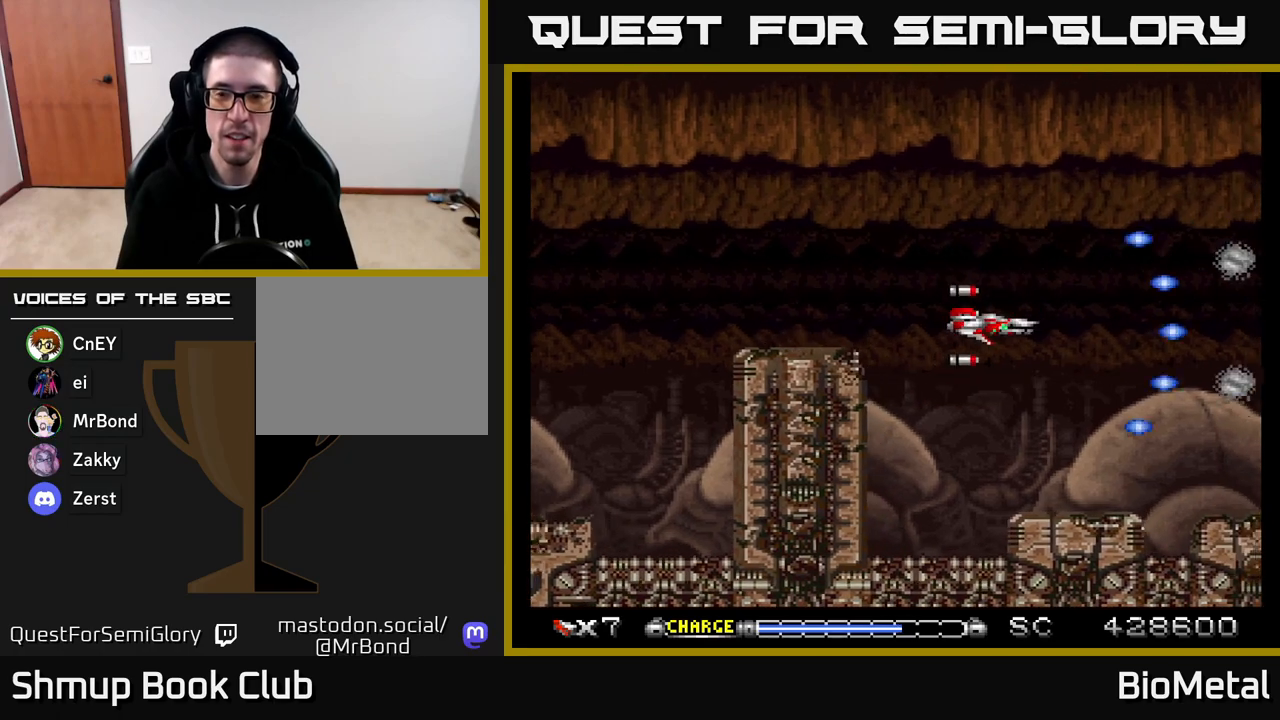
{"buttons": ["A"], "right_stick": "center", "events": []}
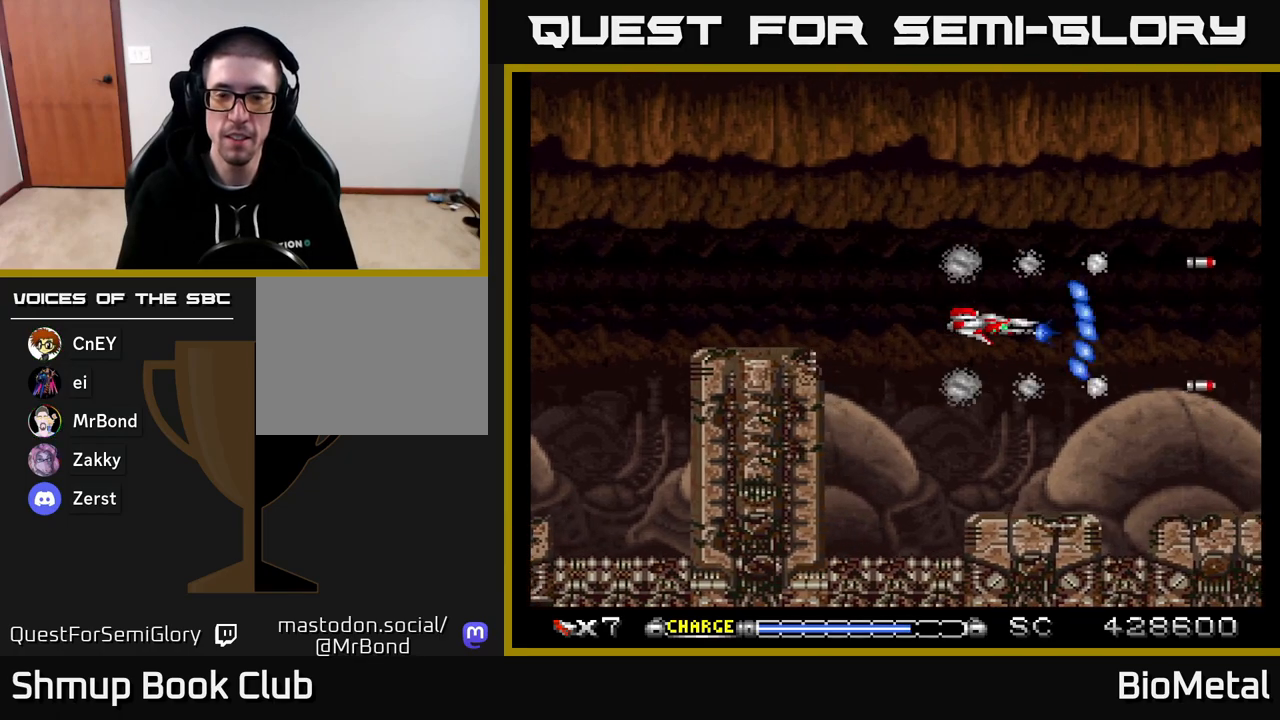
{"buttons": ["A"], "right_stick": "center", "events": [[233, "DPAD_UP", "down"], [267, "DPAD_UP", "up"]]}
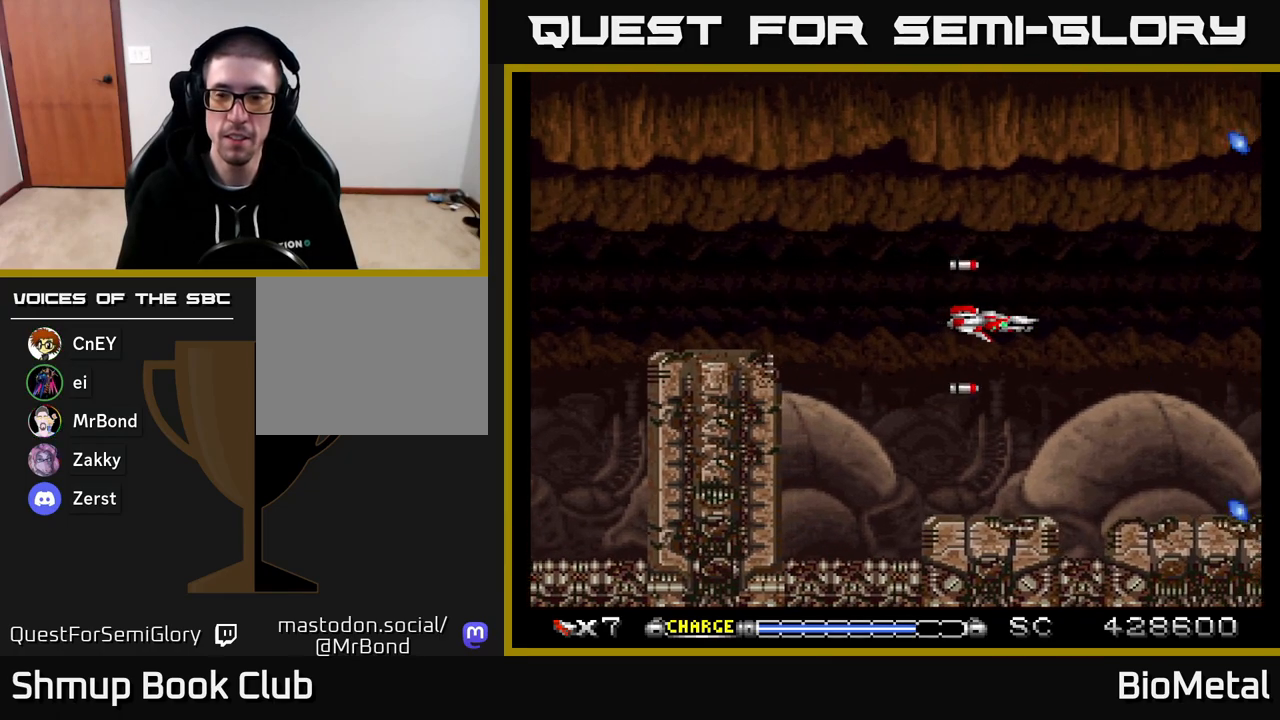
{"buttons": ["A"], "right_stick": "center", "events": []}
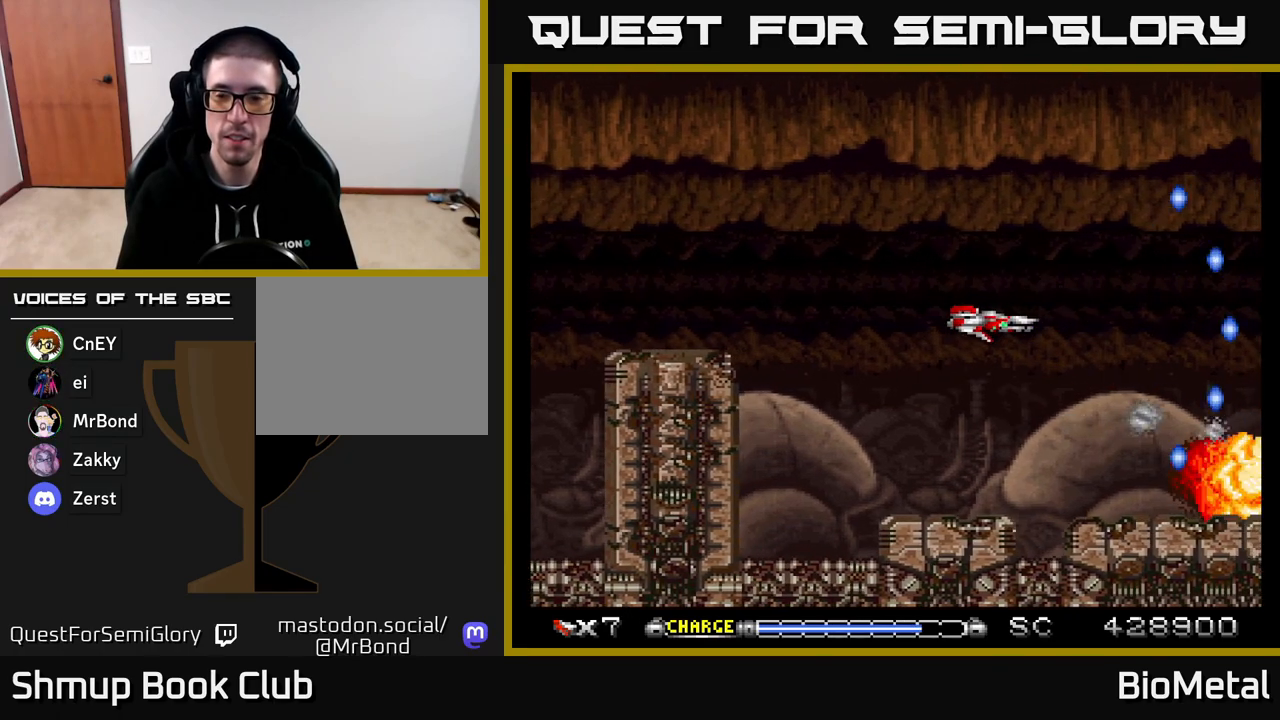
{"buttons": ["A"], "right_stick": "center", "events": []}
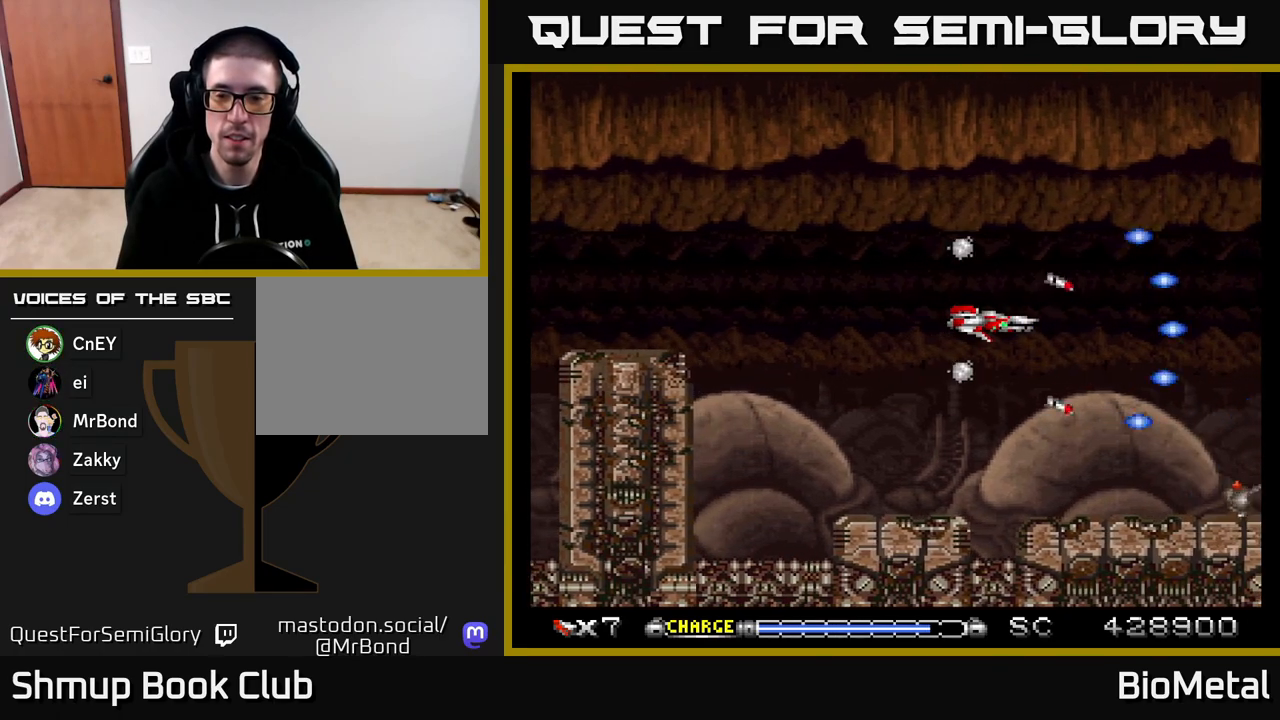
{"buttons": ["A"], "right_stick": "center", "events": []}
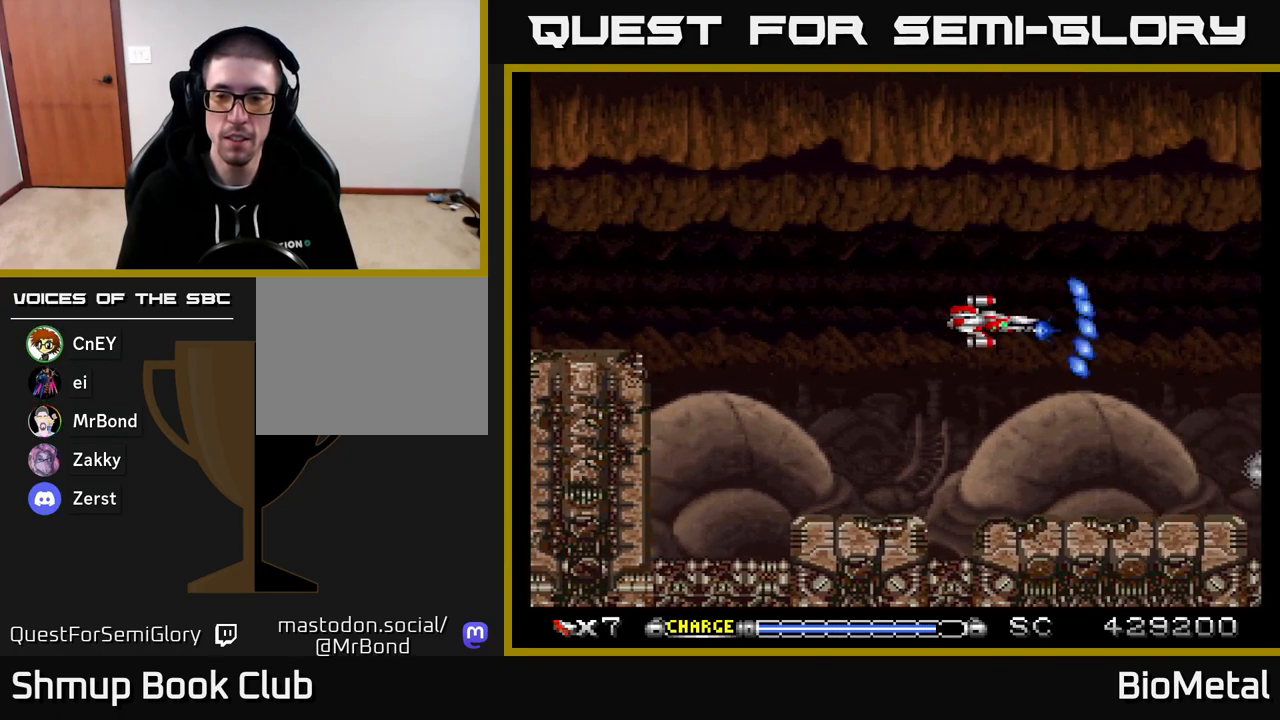
{"buttons": ["A"], "right_stick": "center", "events": []}
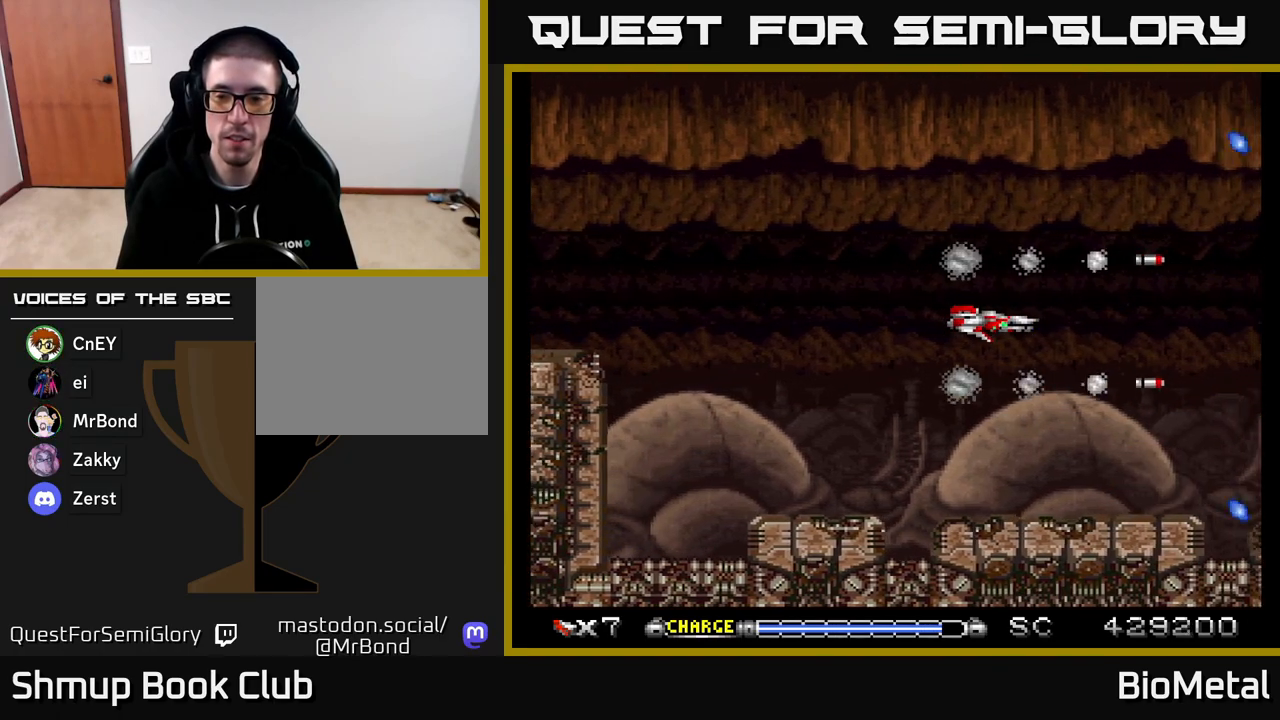
{"buttons": ["A"], "right_stick": "center", "events": [[367, "DPAD_LEFT", "down"], [467, "DPAD_LEFT", "up"]]}
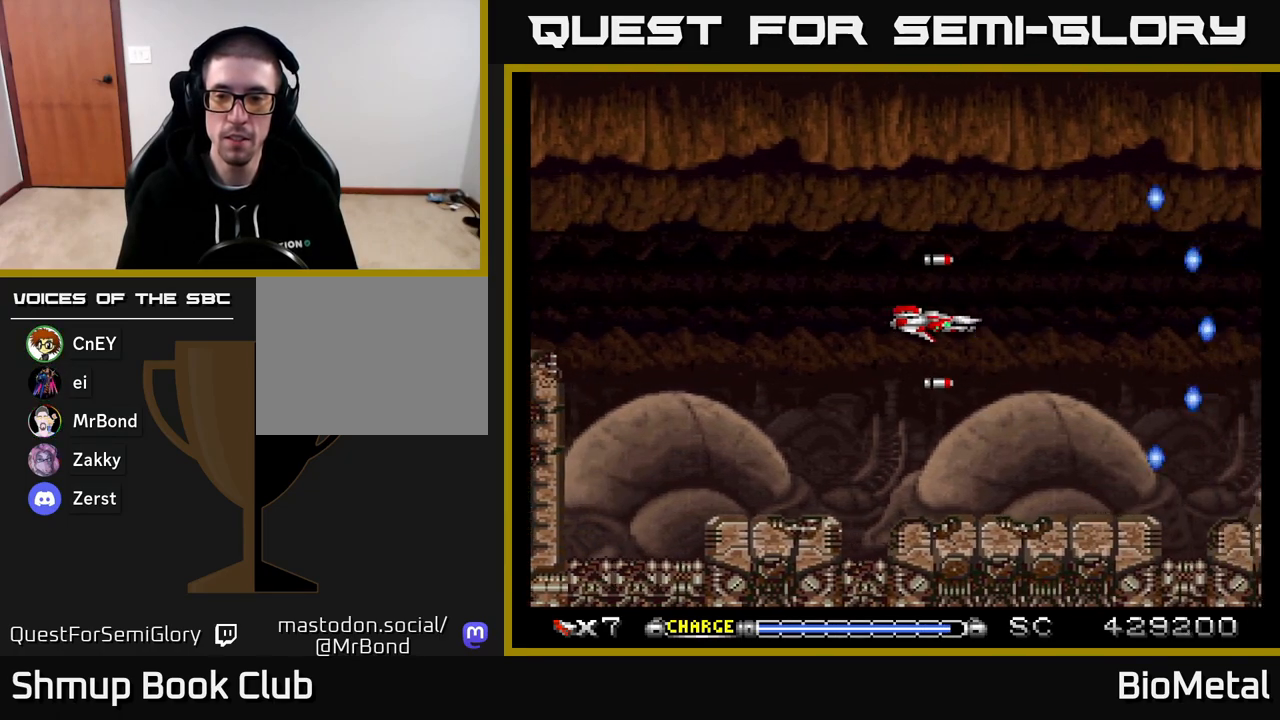
{"buttons": ["A", "DPAD_RIGHT"], "right_stick": "center", "events": [[450, "DPAD_RIGHT", "down"]]}
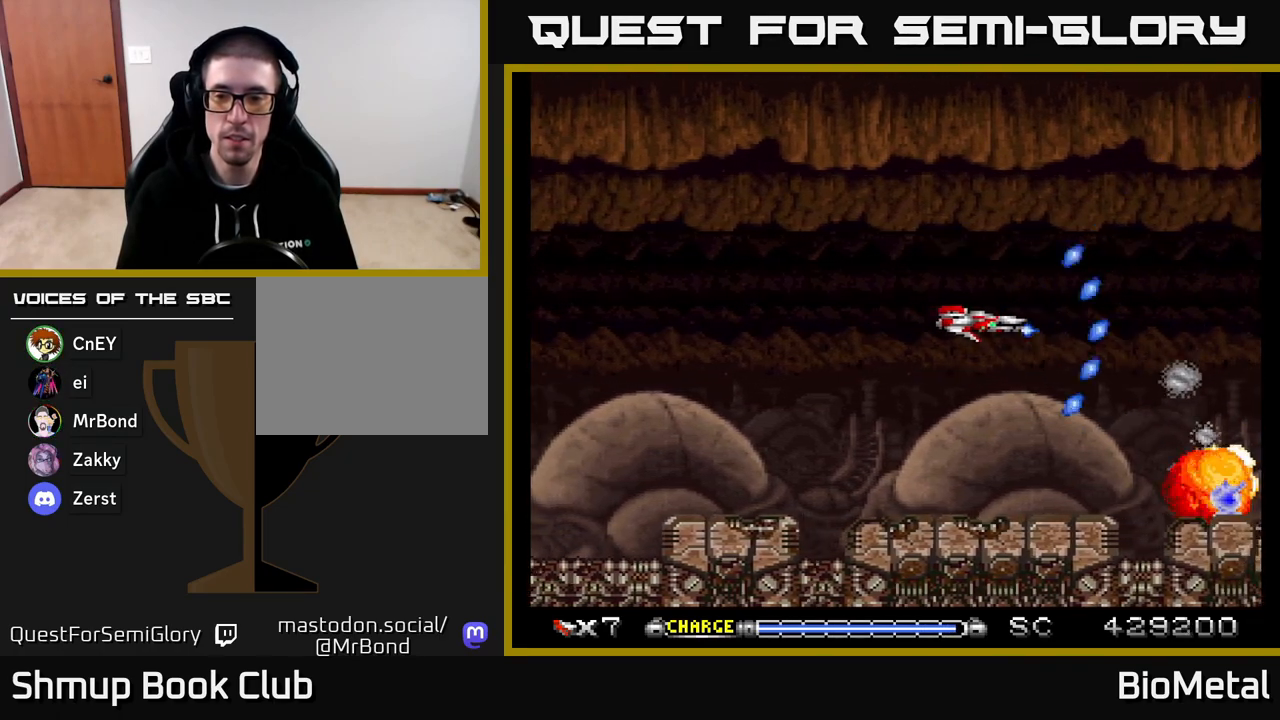
{"buttons": ["A"], "right_stick": "center", "events": [[100, "DPAD_RIGHT", "up"], [350, "DPAD_LEFT", "down"], [450, "DPAD_LEFT", "up"]]}
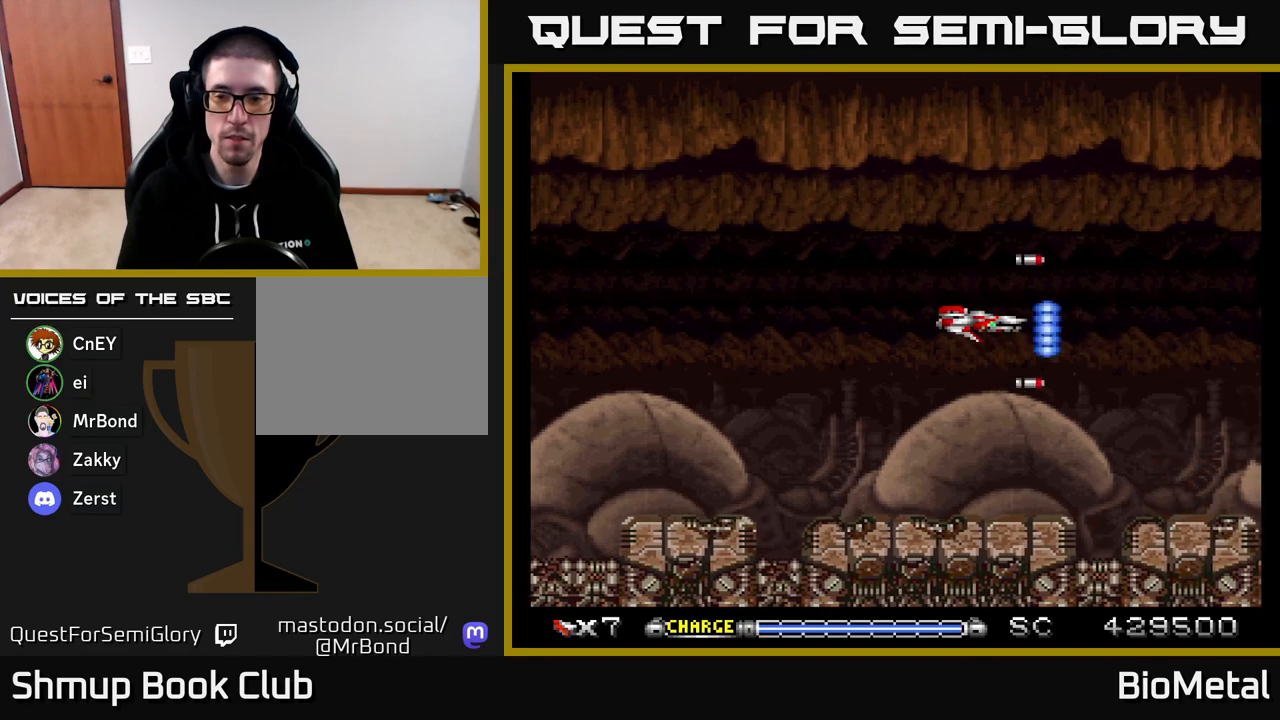
{"buttons": ["A"], "right_stick": "center", "events": []}
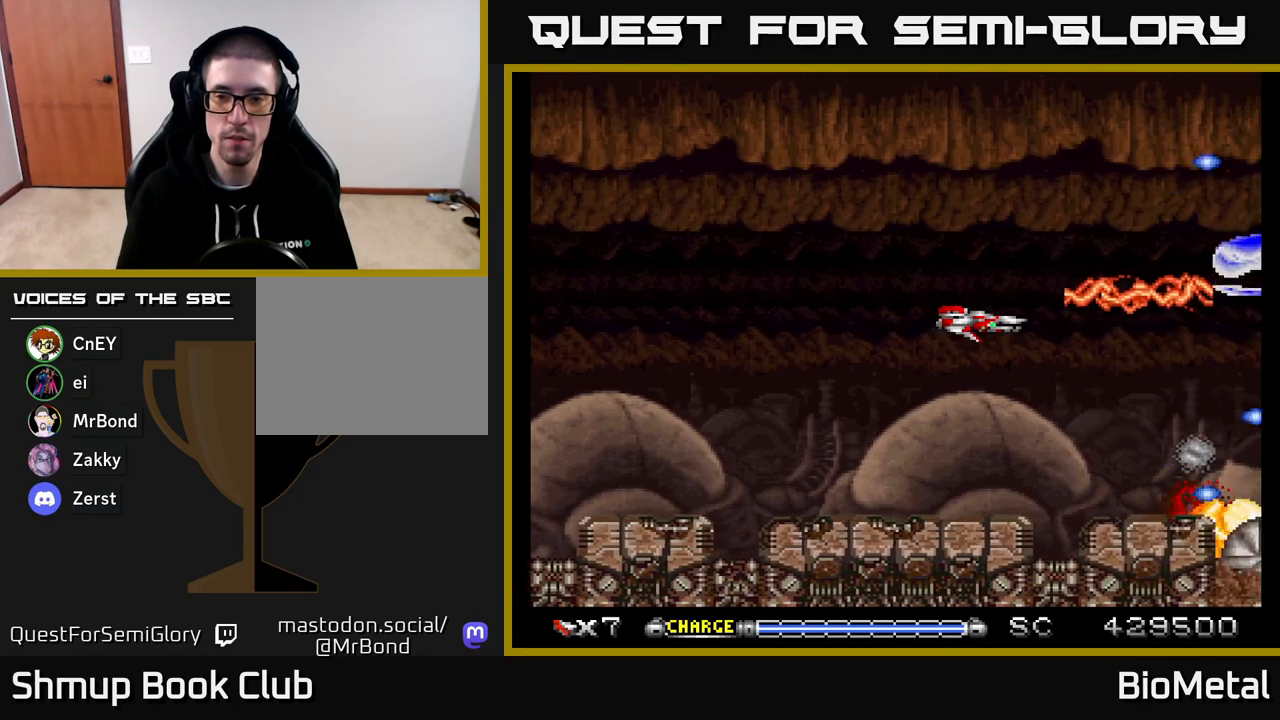
{"buttons": ["A"], "right_stick": "center", "events": [[167, "DPAD_LEFT", "down"], [500, "DPAD_LEFT", "up"]]}
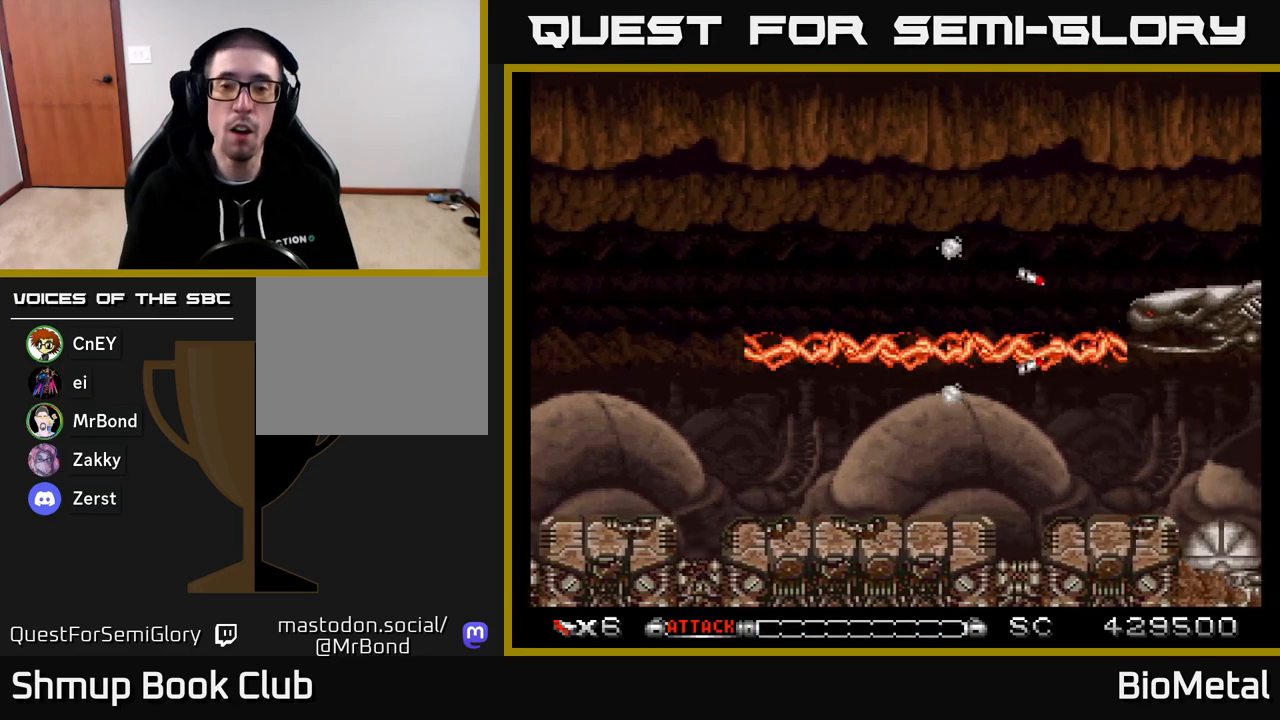
{"buttons": [], "right_stick": "center", "events": [[433, "A", "up"]]}
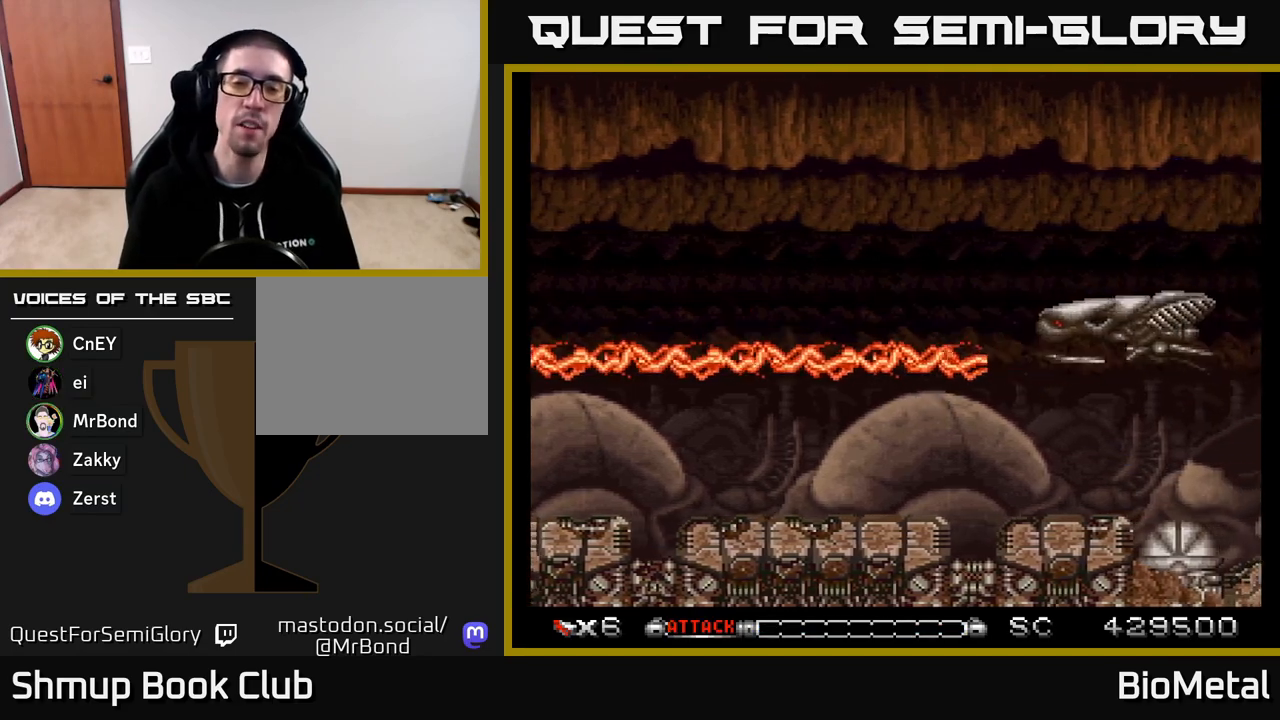
{"buttons": ["A", "DPAD_RIGHT"], "right_stick": "center", "events": [[17, "A", "down"], [450, "DPAD_RIGHT", "down"]]}
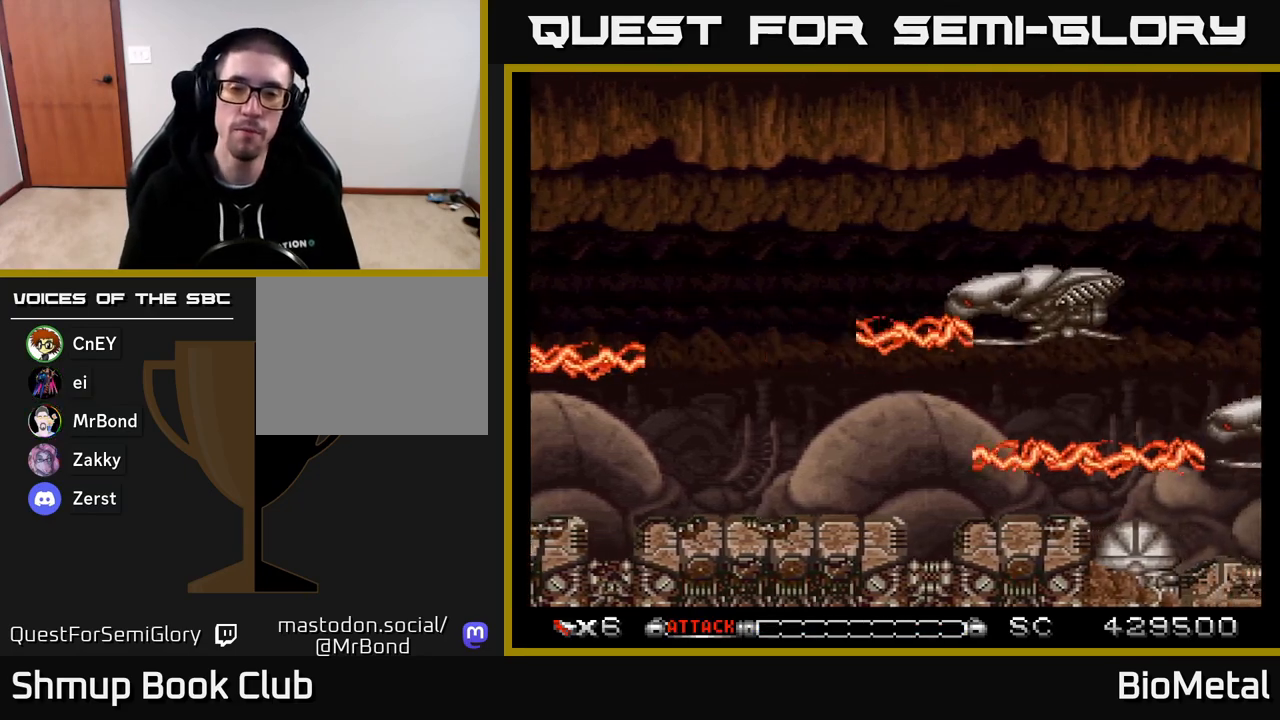
{"buttons": ["A"], "right_stick": "center", "events": [[133, "DPAD_UP", "down"], [167, "DPAD_RIGHT", "up"], [283, "X", "down"], [417, "X", "up"], [450, "DPAD_UP", "up"]]}
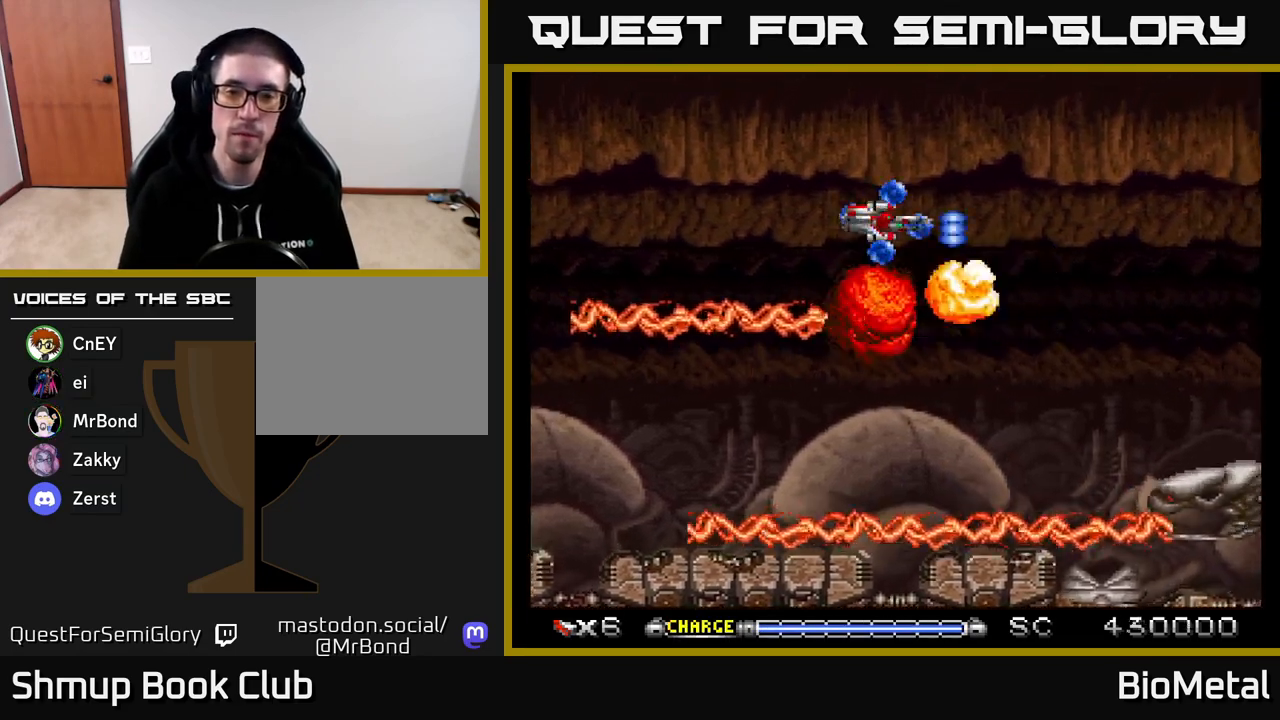
{"buttons": ["A", "DPAD_DOWN", "DPAD_RIGHT"], "right_stick": "center", "events": [[33, "DPAD_RIGHT", "down"], [100, "DPAD_DOWN", "down"], [133, "DPAD_RIGHT", "up"], [233, "DPAD_RIGHT", "down"]]}
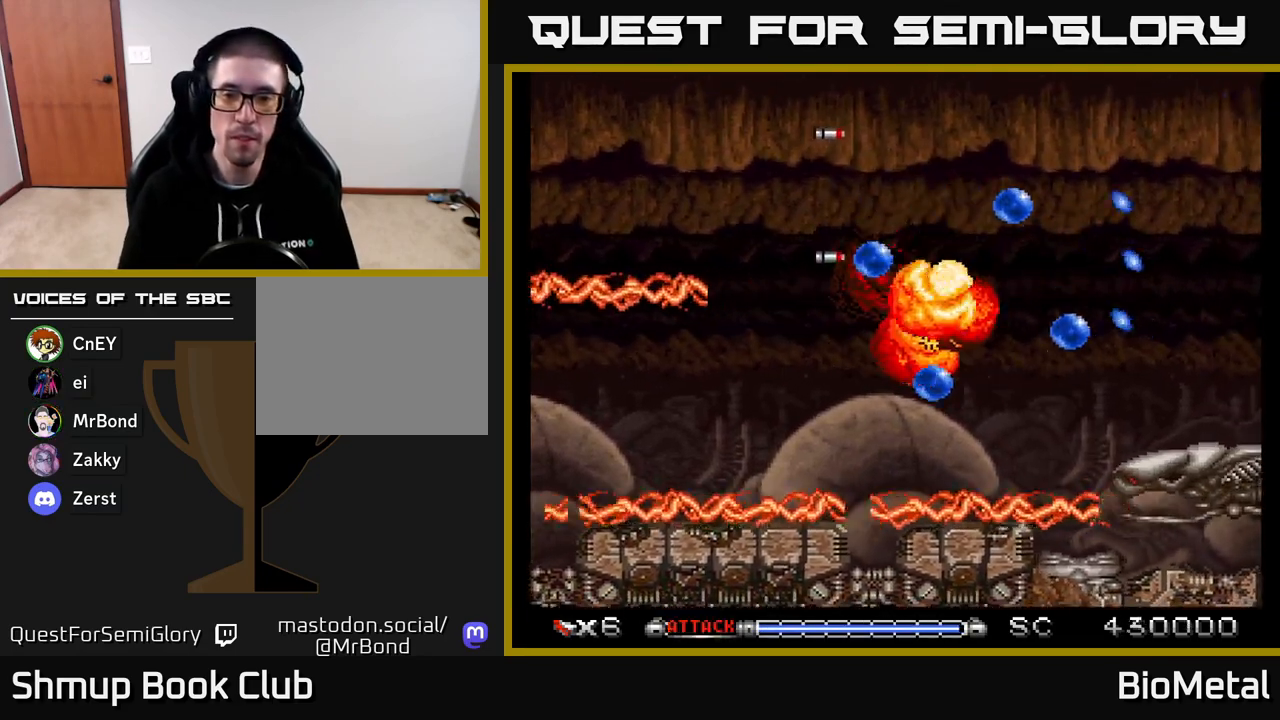
{"buttons": ["A", "DPAD_DOWN"], "right_stick": "center", "events": [[417, "DPAD_RIGHT", "up"]]}
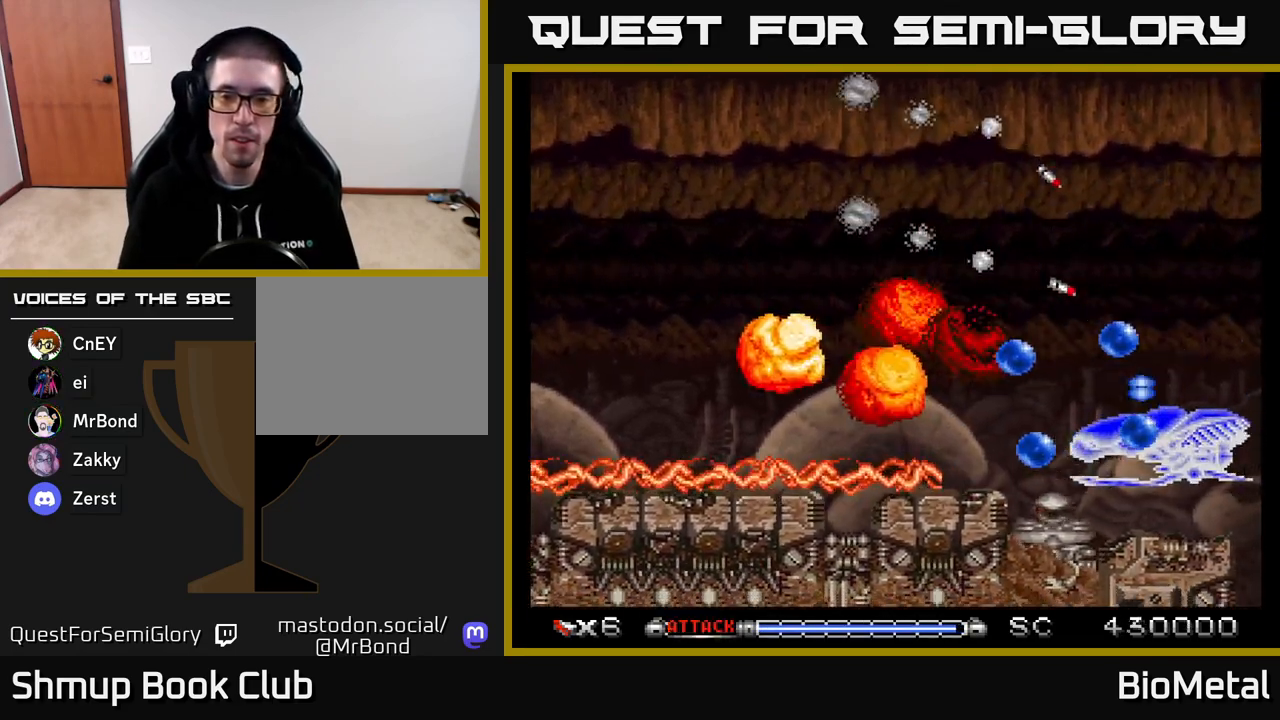
{"buttons": ["A", "DPAD_UP", "DPAD_LEFT"], "right_stick": "center", "events": [[117, "DPAD_LEFT", "down"], [283, "DPAD_LEFT", "up"], [300, "DPAD_DOWN", "up"], [350, "DPAD_UP", "down"], [467, "DPAD_LEFT", "down"]]}
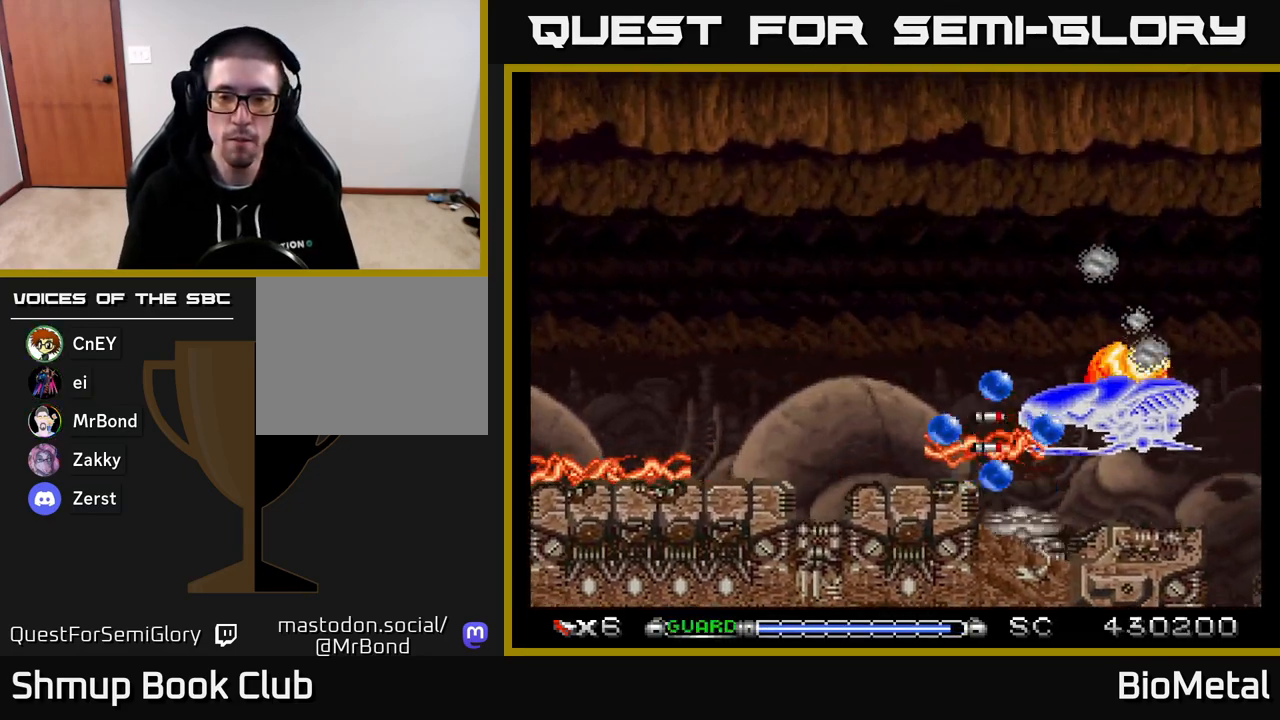
{"buttons": ["A", "DPAD_DOWN"], "right_stick": "center", "events": [[100, "DPAD_LEFT", "up"], [133, "DPAD_RIGHT", "down"], [233, "DPAD_RIGHT", "up"], [317, "DPAD_LEFT", "down"], [383, "DPAD_LEFT", "up"], [400, "DPAD_UP", "up"], [417, "DPAD_DOWN", "down"]]}
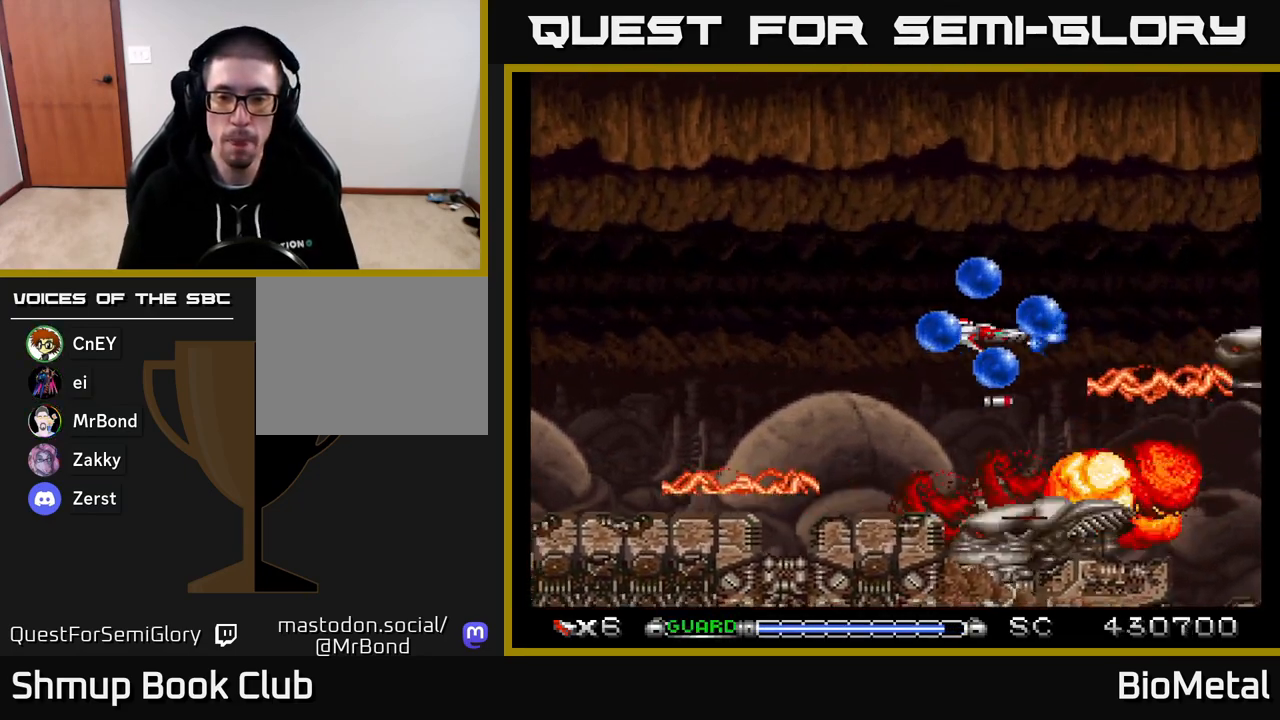
{"buttons": ["A", "DPAD_UP", "DPAD_LEFT"], "right_stick": "center", "events": [[67, "DPAD_DOWN", "up"], [83, "DPAD_UP", "down"], [150, "R2", "down"], [250, "R2", "up"], [400, "DPAD_LEFT", "down"], [433, "DPAD_LEFT", "up"], [483, "DPAD_LEFT", "down"]]}
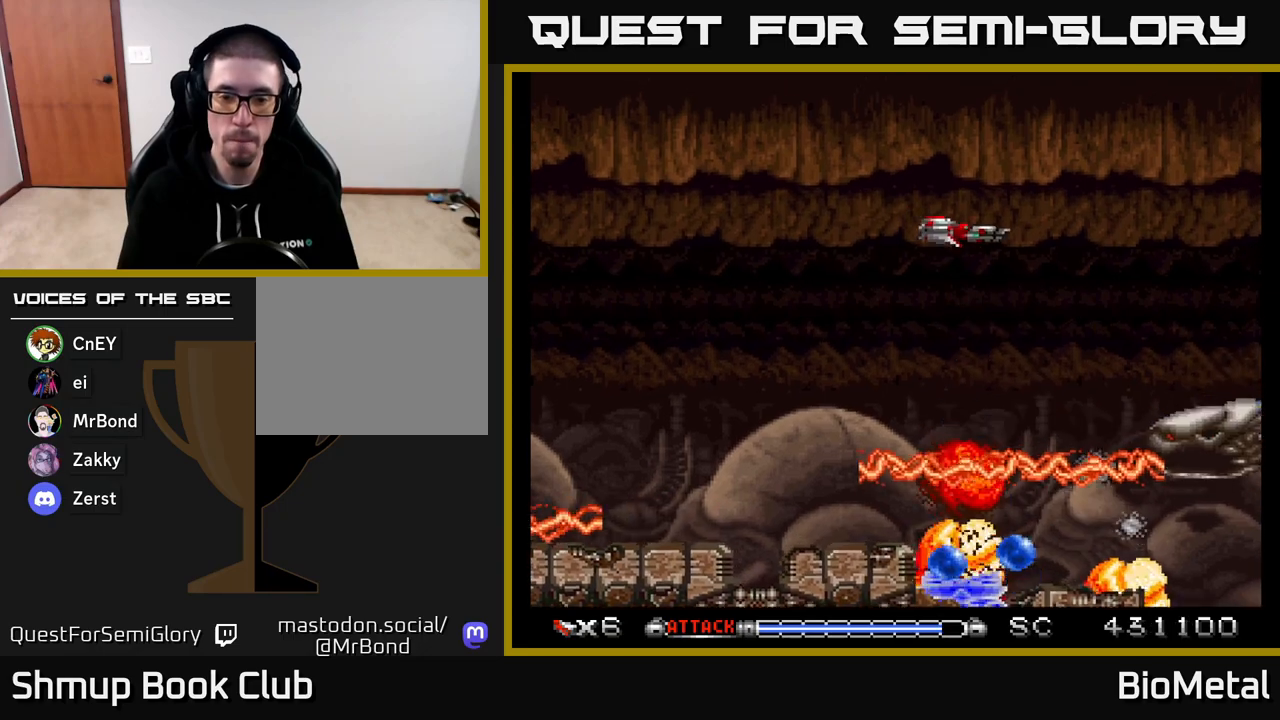
{"buttons": ["A", "DPAD_DOWN", "DPAD_RIGHT"], "right_stick": "center", "events": [[33, "DPAD_UP", "up"], [67, "DPAD_LEFT", "up"], [233, "DPAD_LEFT", "down"], [317, "DPAD_LEFT", "up"], [333, "DPAD_DOWN", "down"], [367, "DPAD_RIGHT", "down"]]}
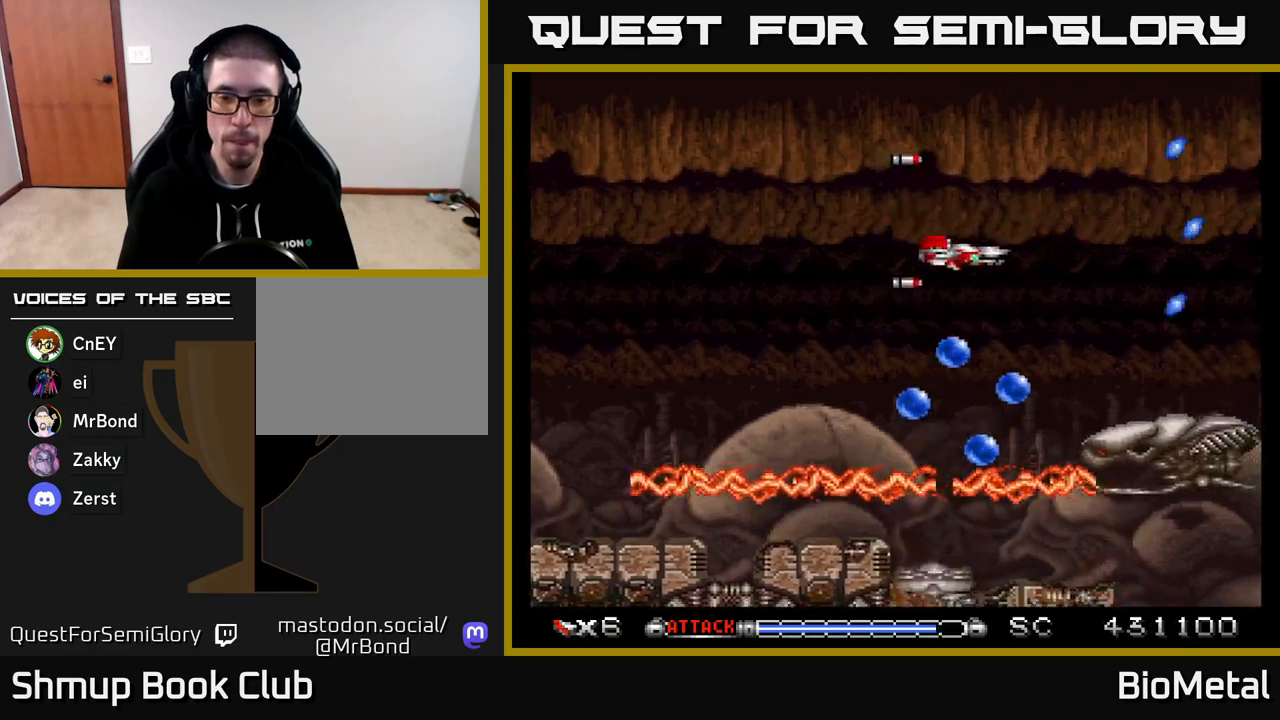
{"buttons": ["A", "DPAD_UP"], "right_stick": "center", "events": [[33, "DPAD_RIGHT", "up"], [250, "DPAD_DOWN", "up"], [317, "DPAD_LEFT", "down"], [383, "DPAD_UP", "down"], [500, "DPAD_LEFT", "up"]]}
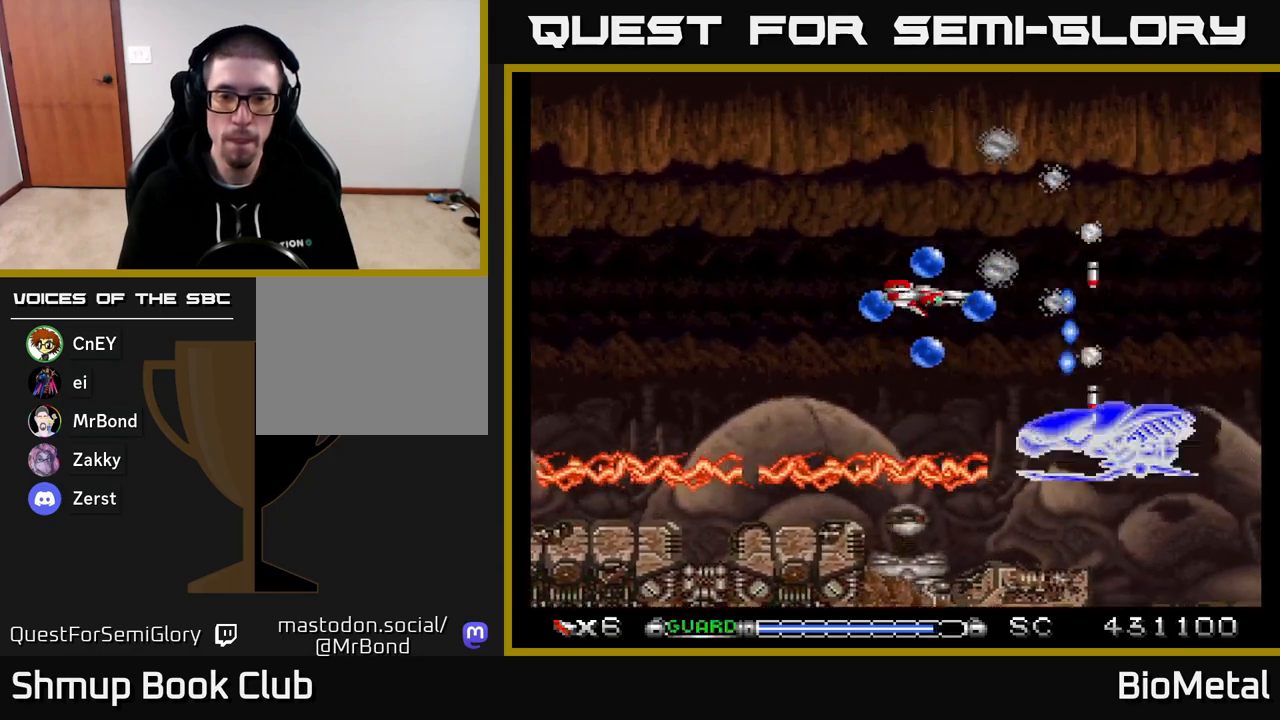
{"buttons": ["A", "DPAD_RIGHT"], "right_stick": "center", "events": [[50, "R2", "down"], [150, "R2", "up"], [217, "DPAD_RIGHT", "down"], [217, "DPAD_UP", "up"]]}
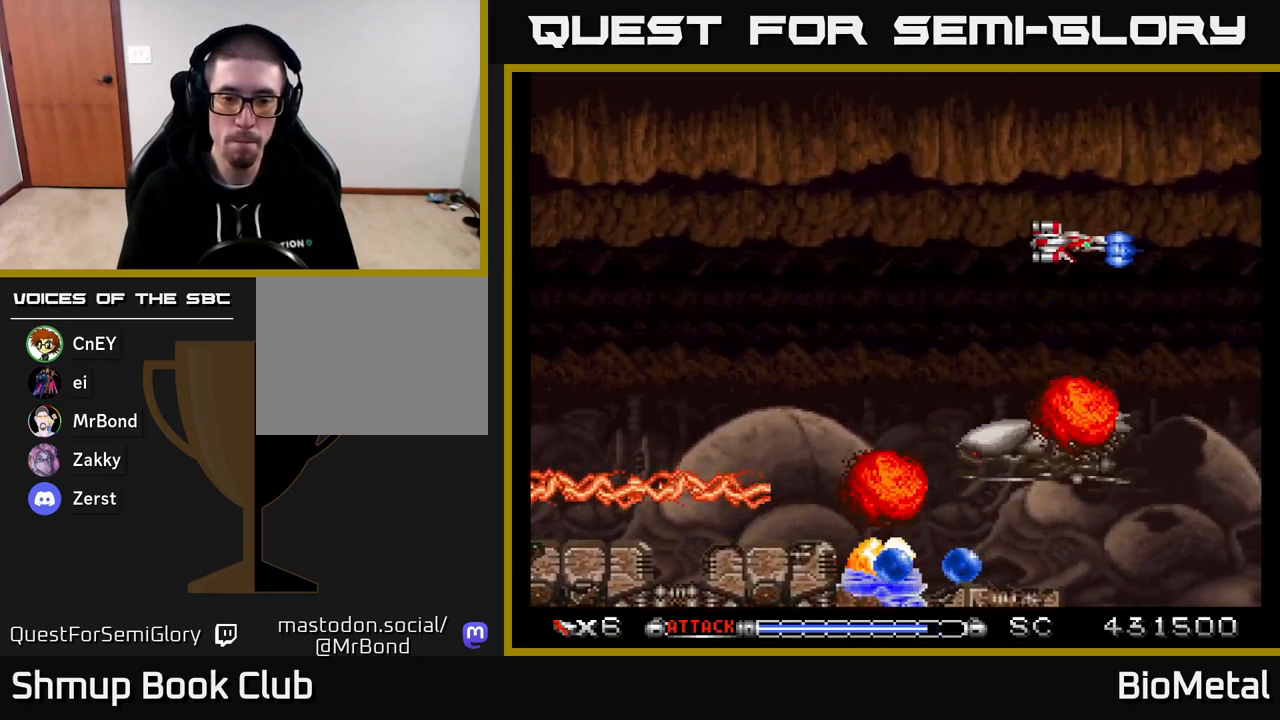
{"buttons": ["A", "DPAD_LEFT"], "right_stick": "center", "events": [[100, "DPAD_RIGHT", "up"], [133, "DPAD_LEFT", "down"], [133, "DPAD_UP", "down"], [200, "DPAD_UP", "up"]]}
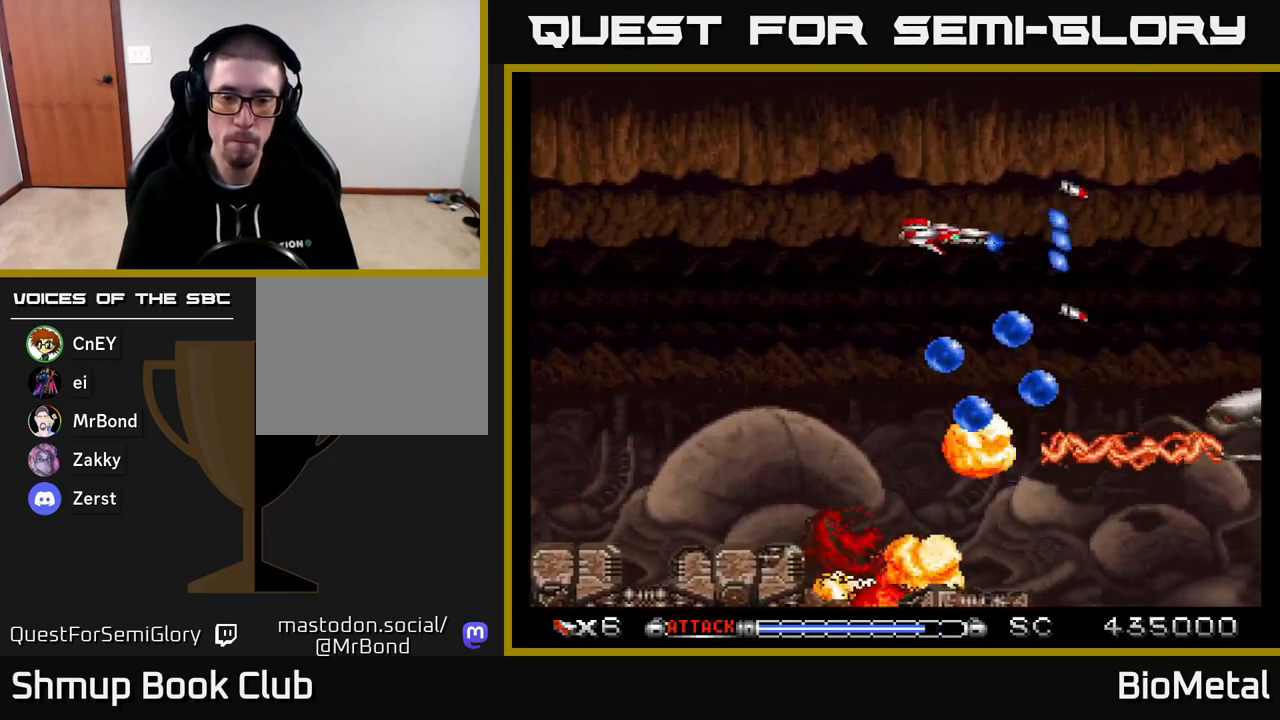
{"buttons": ["A", "DPAD_DOWN"], "right_stick": "center", "events": [[150, "DPAD_DOWN", "down"], [150, "DPAD_LEFT", "up"], [200, "DPAD_RIGHT", "down"], [233, "DPAD_DOWN", "up"], [300, "DPAD_RIGHT", "up"], [350, "DPAD_DOWN", "down"]]}
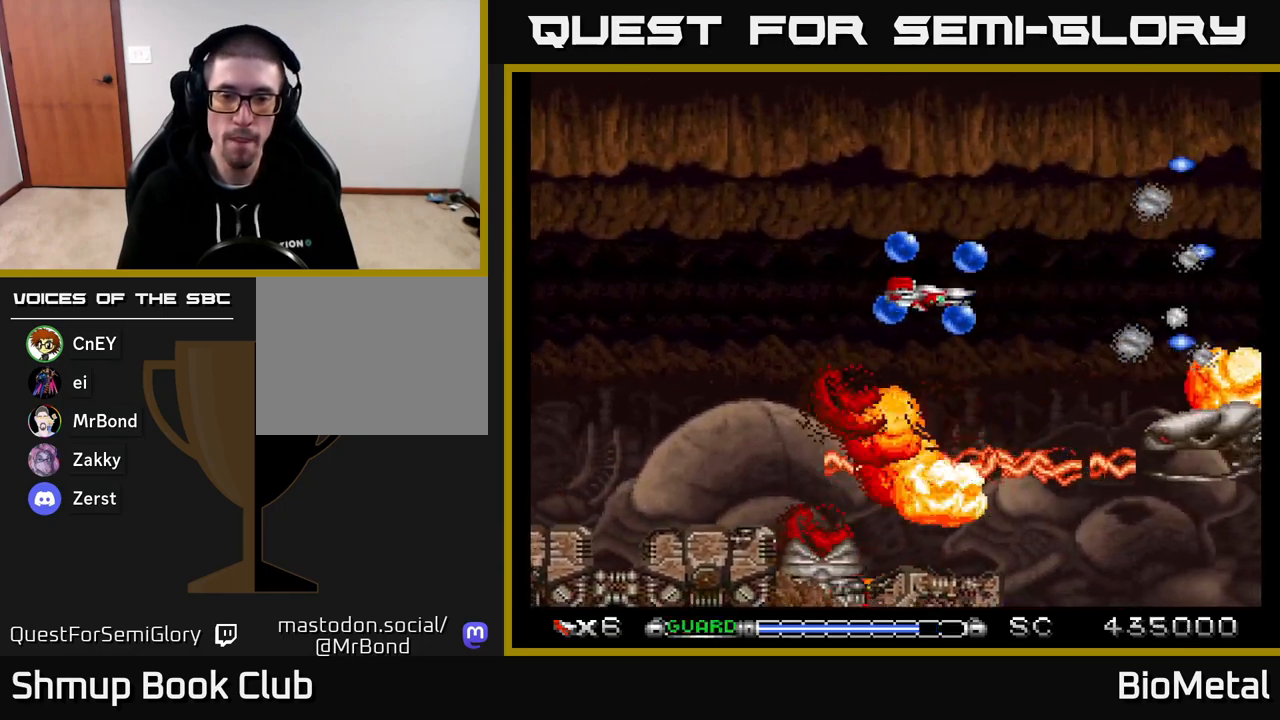
{"buttons": ["A", "DPAD_UP", "DPAD_LEFT"], "right_stick": "center", "events": [[317, "DPAD_LEFT", "down"], [333, "DPAD_DOWN", "up"], [383, "R2", "down"], [483, "DPAD_UP", "down"], [483, "R2", "up"]]}
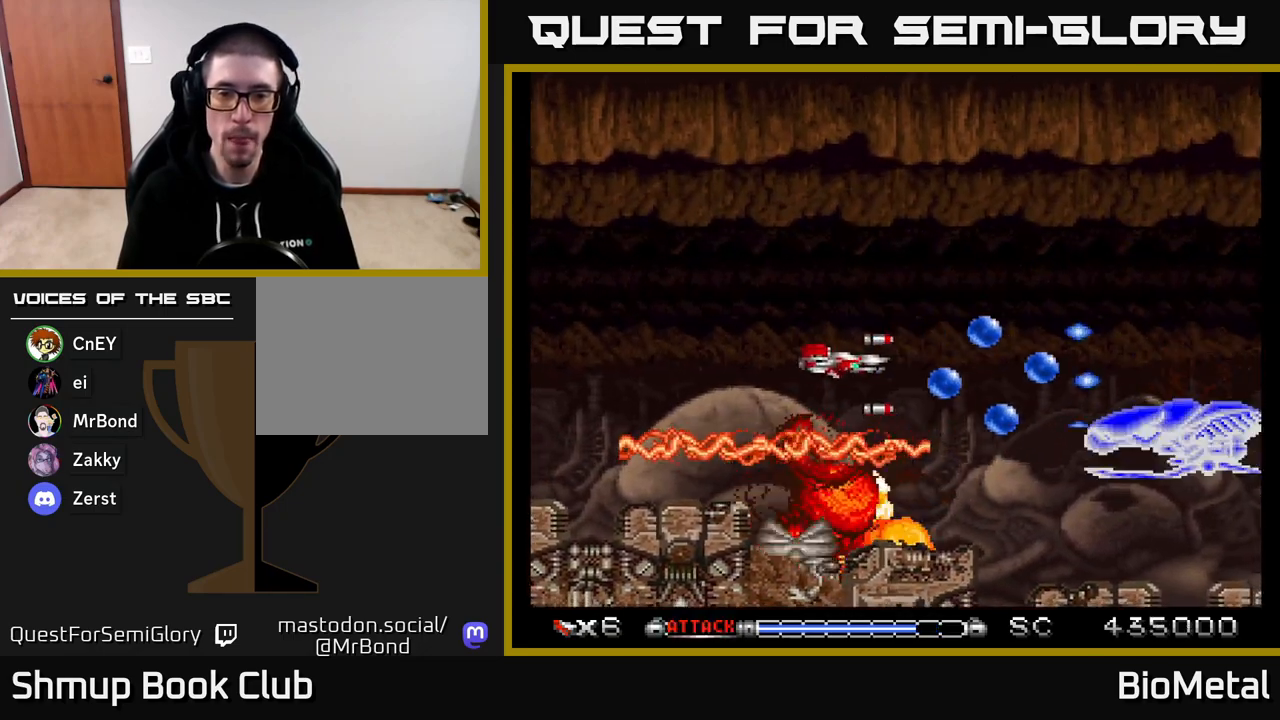
{"buttons": ["A", "DPAD_RIGHT"], "right_stick": "center", "events": [[217, "DPAD_LEFT", "up"], [350, "DPAD_RIGHT", "down"], [400, "DPAD_UP", "up"]]}
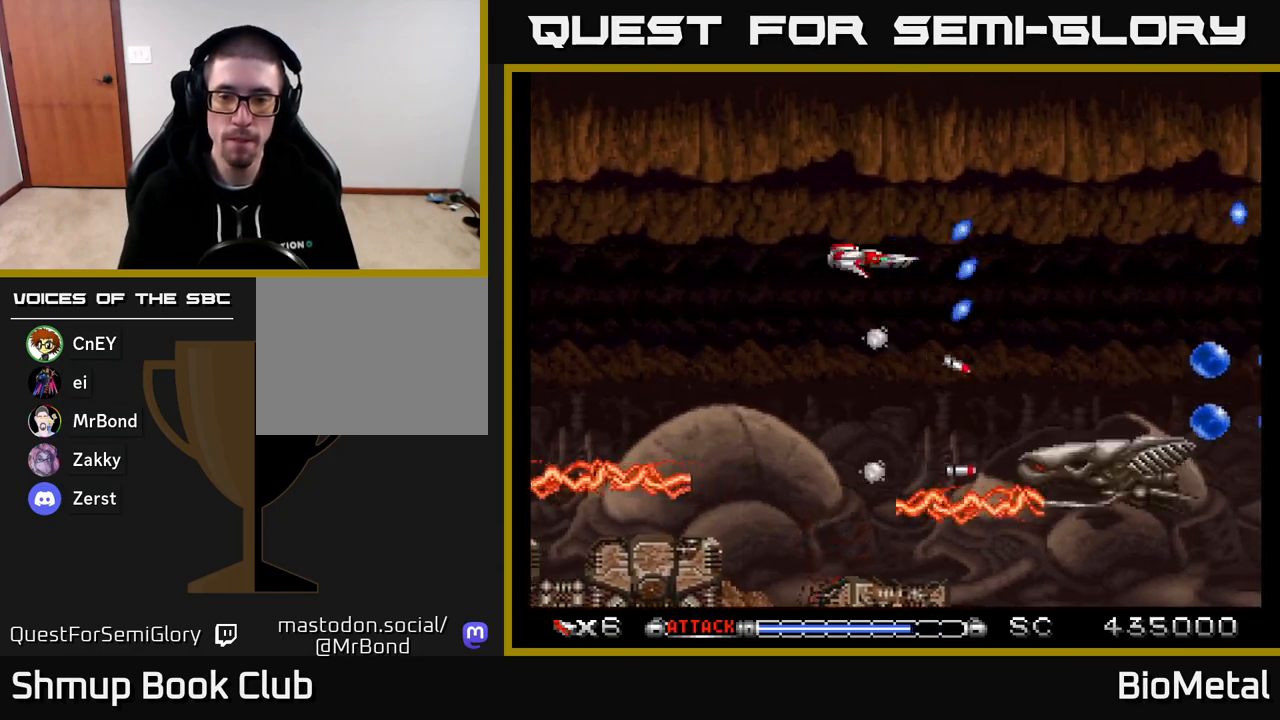
{"buttons": ["A", "DPAD_DOWN", "DPAD_LEFT"], "right_stick": "center", "events": [[33, "DPAD_RIGHT", "up"], [50, "DPAD_DOWN", "down"], [267, "DPAD_DOWN", "up"], [267, "DPAD_RIGHT", "down"], [350, "DPAD_UP", "down"], [400, "DPAD_UP", "up"], [433, "DPAD_RIGHT", "up"], [450, "DPAD_DOWN", "down"], [500, "DPAD_LEFT", "down"]]}
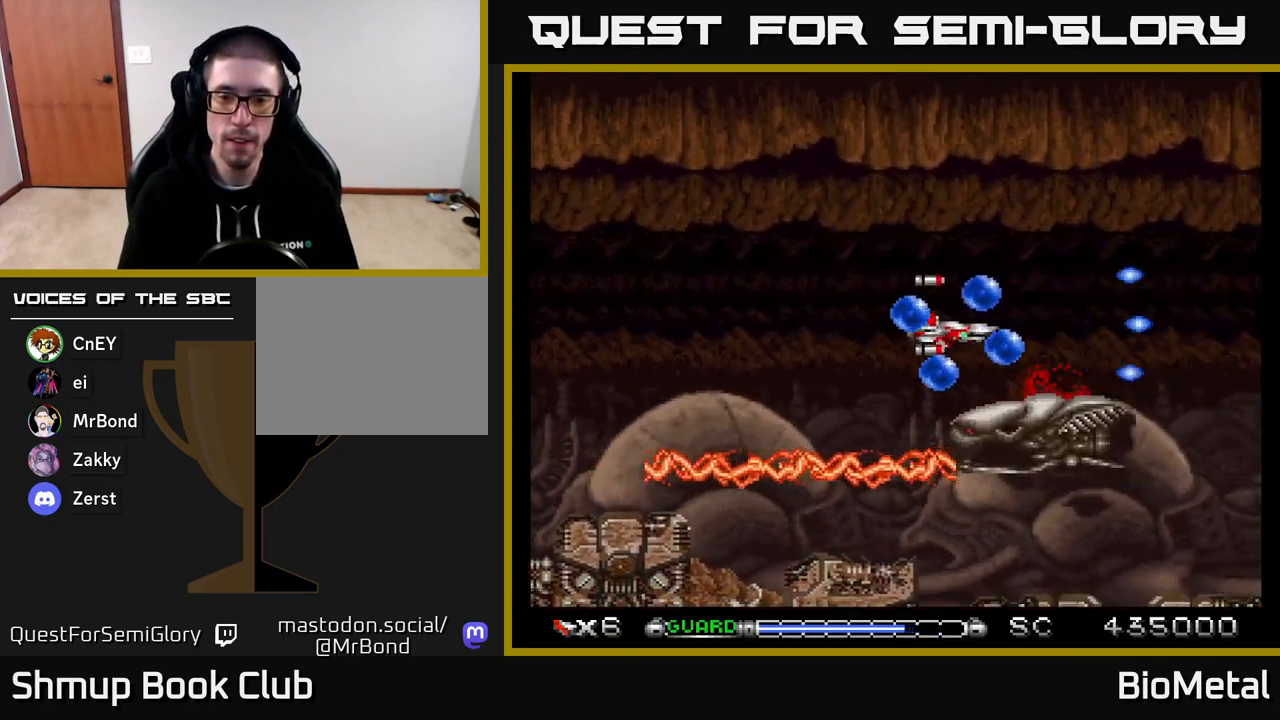
{"buttons": ["A"], "right_stick": "center", "events": [[33, "DPAD_DOWN", "up"], [167, "DPAD_DOWN", "down"], [183, "DPAD_LEFT", "up"], [217, "DPAD_DOWN", "up"], [250, "DPAD_LEFT", "down"], [367, "DPAD_LEFT", "up"]]}